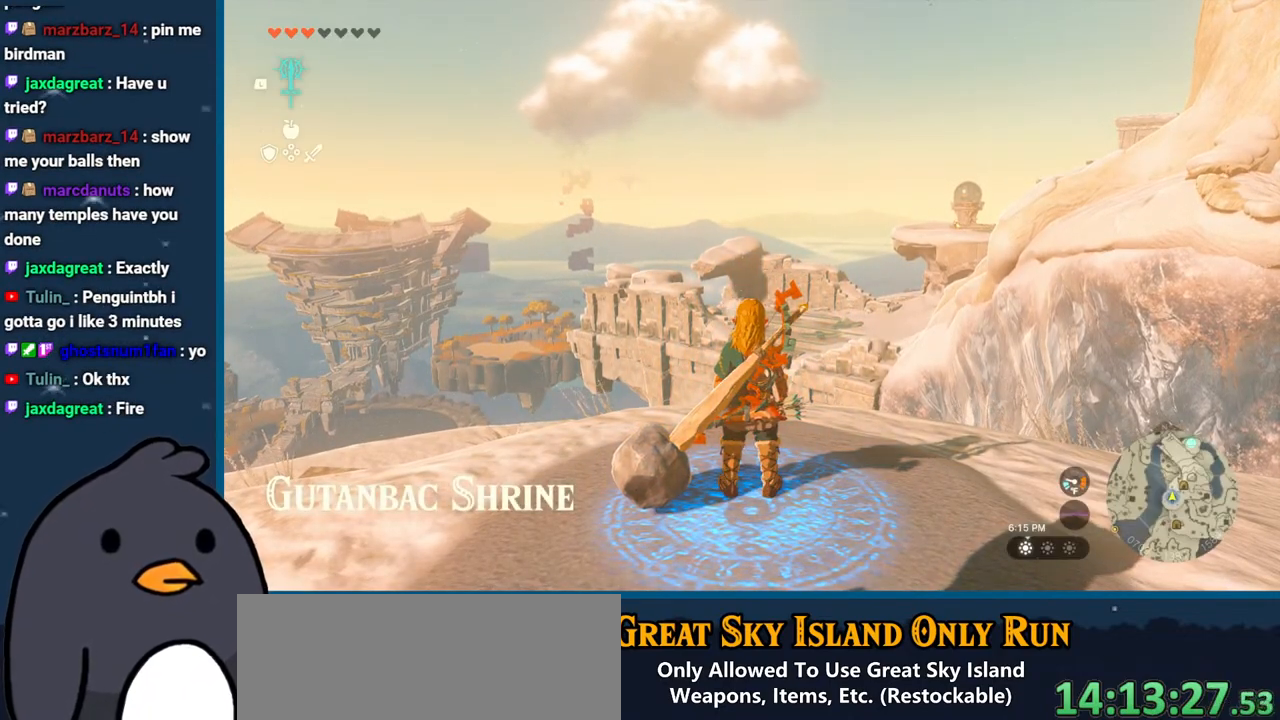
Gameplay with a controller (Nintendo layout); each line is a JSON object with the inputs held at the frame after it. "events" lists button and stick changes between this image and that frame as [ms after this image, input, new state], when the widget could be followed in between. Not read: L3 R3.
{"buttons": [], "left_stick": "center", "right_stick": "right", "events": [[83, "right_stick", "down-right"], [183, "right_stick", "right"]]}
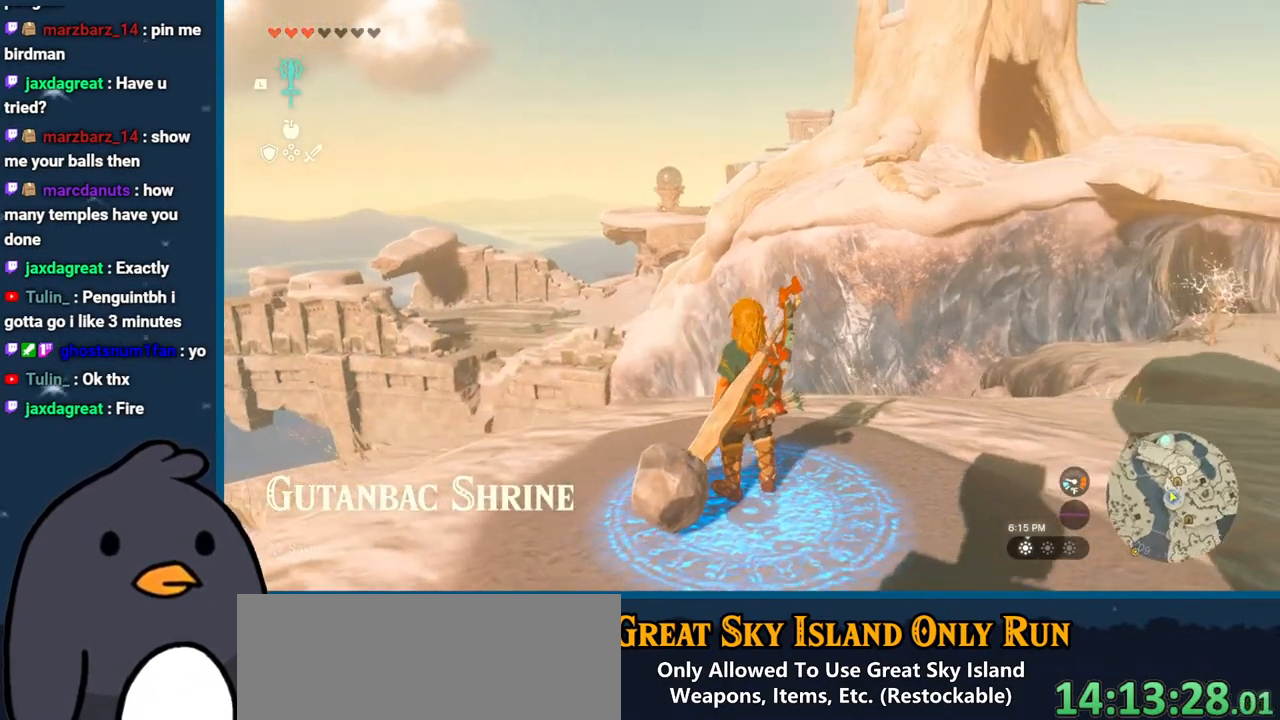
{"buttons": ["DPAD_RIGHT"], "left_stick": "center", "right_stick": "center", "events": [[100, "DPAD_RIGHT", "down"], [183, "right_stick", "center"], [383, "right_stick", "left"], [483, "right_stick", "center"]]}
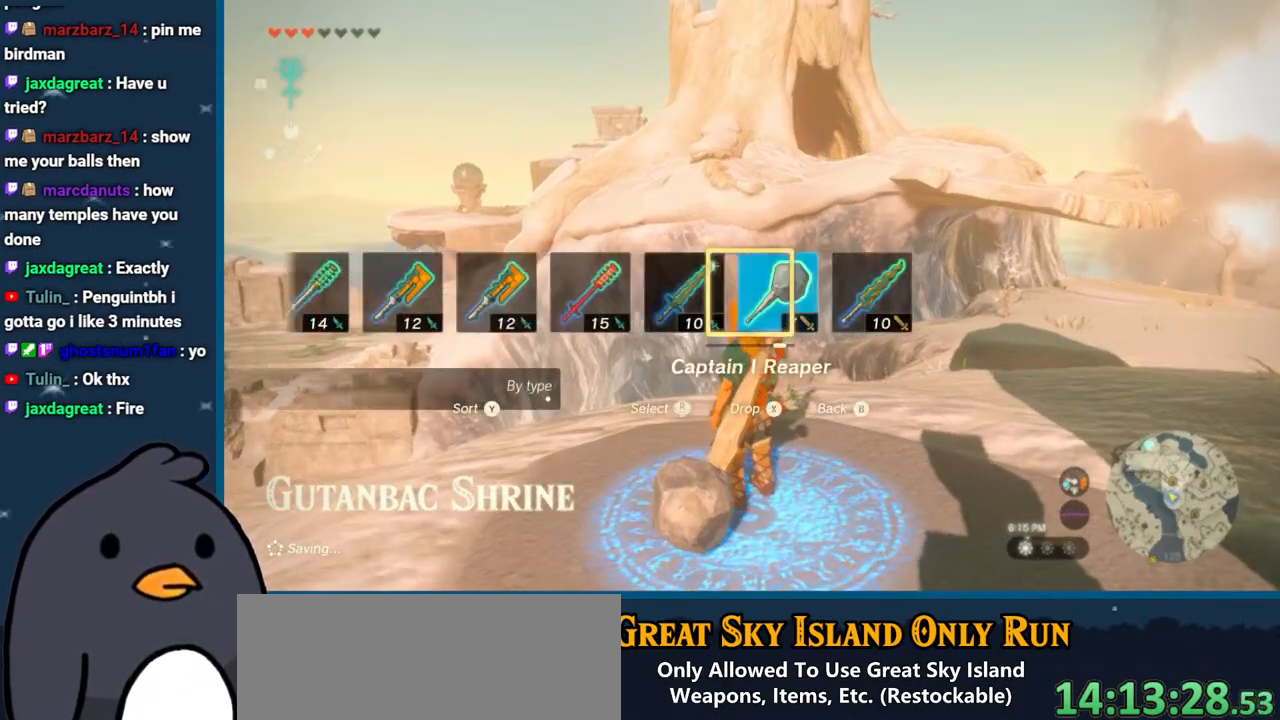
{"buttons": ["DPAD_RIGHT"], "left_stick": "center", "right_stick": "center", "events": [[167, "right_stick", "left"], [283, "right_stick", "center"], [350, "right_stick", "left"], [483, "right_stick", "center"]]}
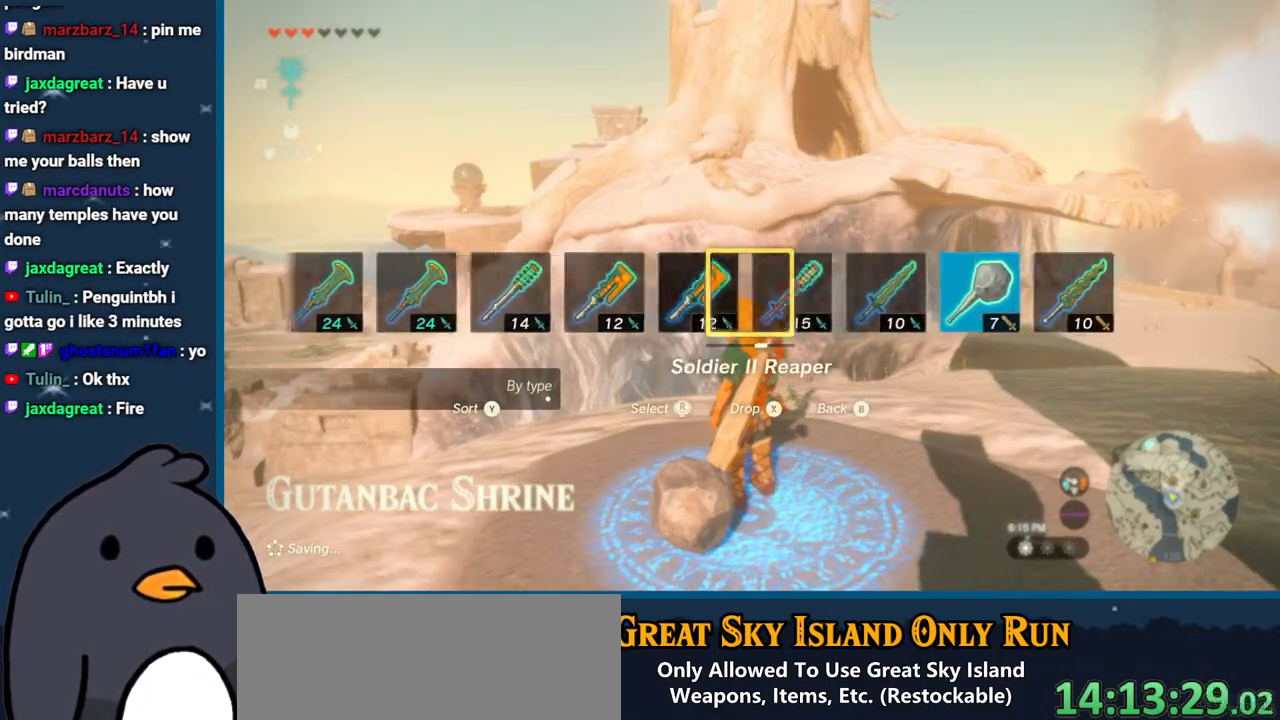
{"buttons": ["DPAD_RIGHT"], "left_stick": "center", "right_stick": "center", "events": [[283, "right_stick", "right"], [417, "right_stick", "center"]]}
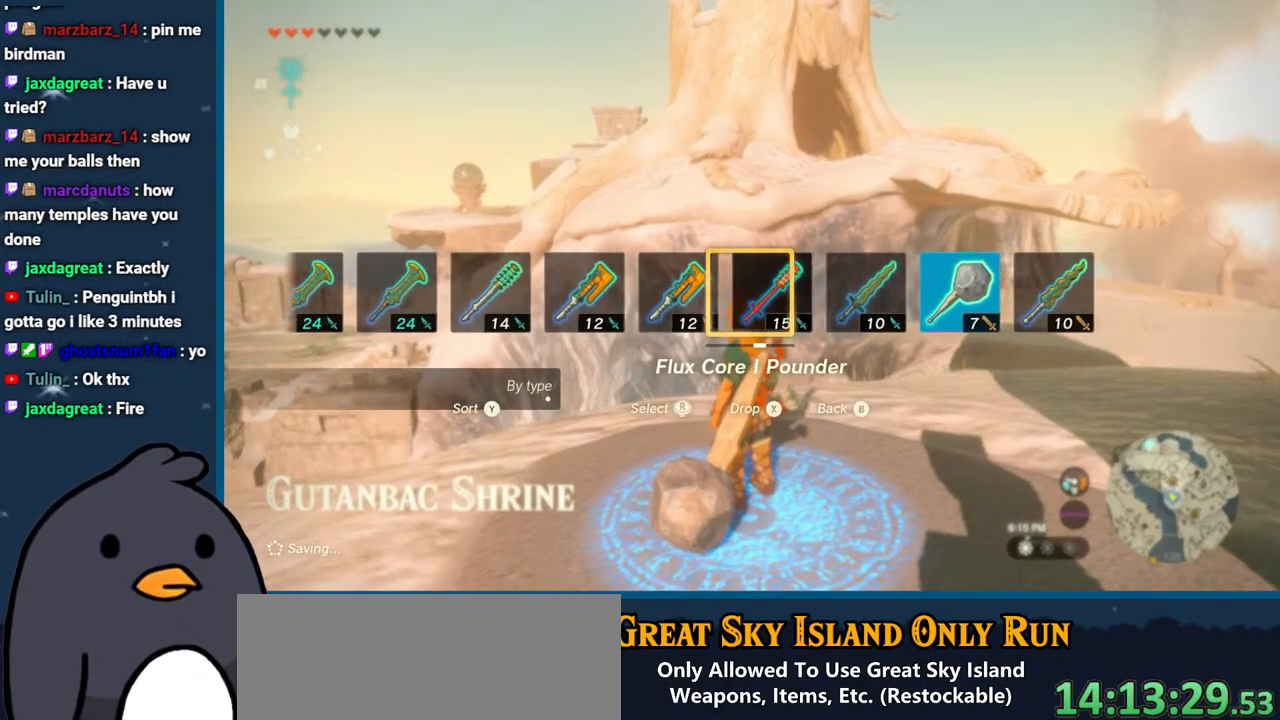
{"buttons": [], "left_stick": "center", "right_stick": "center", "events": [[50, "right_stick", "down-right"], [200, "right_stick", "center"], [267, "right_stick", "right"], [433, "right_stick", "center"], [500, "DPAD_RIGHT", "up"]]}
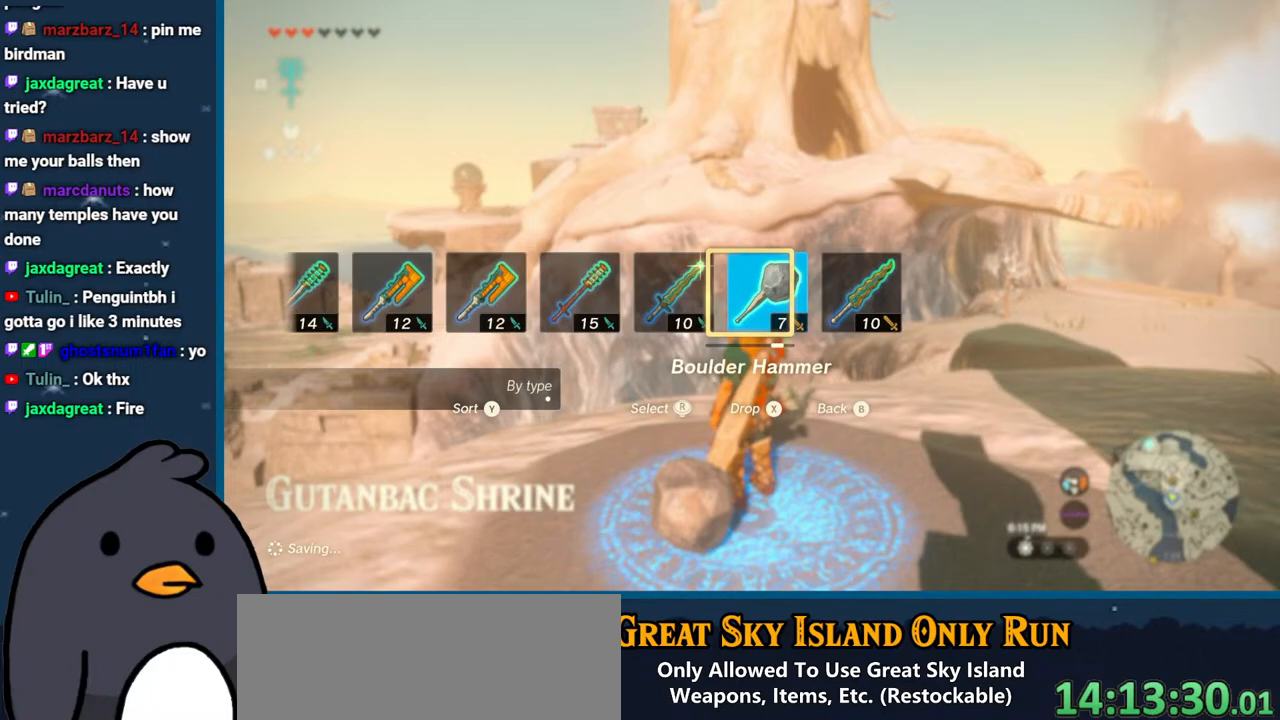
{"buttons": [], "left_stick": "up-right", "right_stick": "right", "events": [[100, "right_stick", "down-right"], [217, "right_stick", "right"], [283, "left_stick", "up-right"]]}
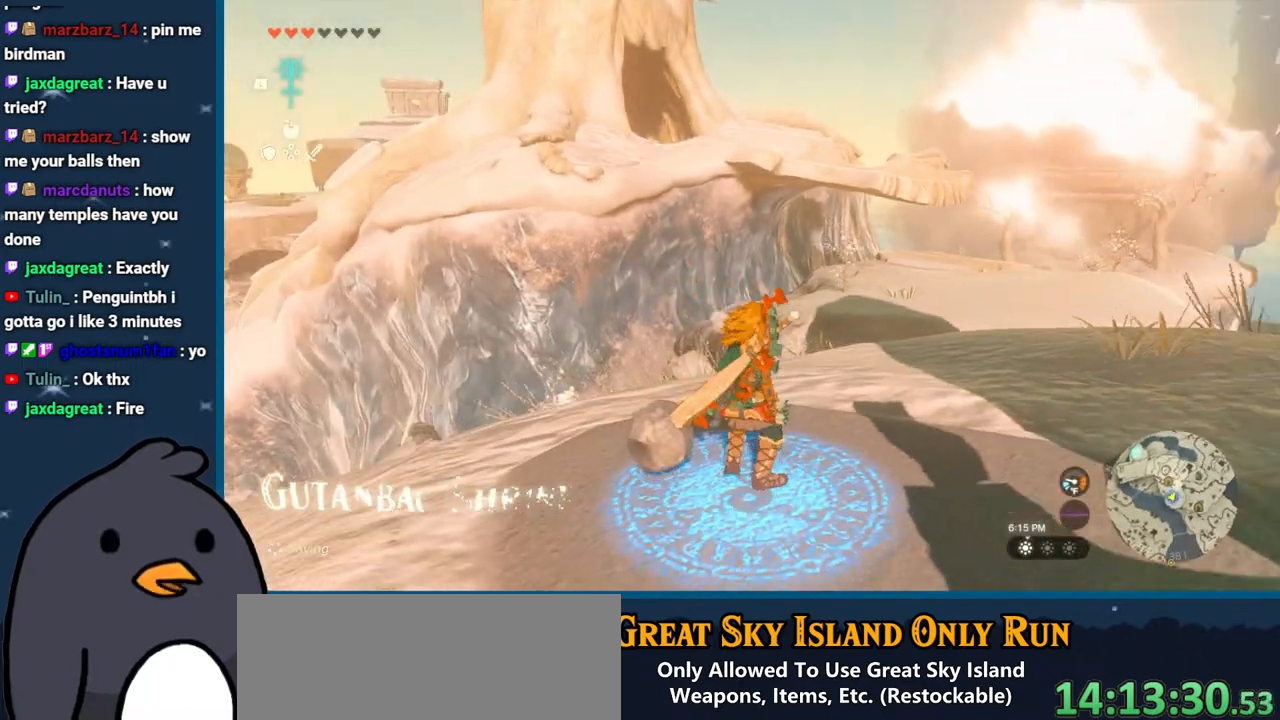
{"buttons": [], "left_stick": "up-right", "right_stick": "center", "events": [[200, "right_stick", "center"], [267, "B", "down"], [383, "B", "up"]]}
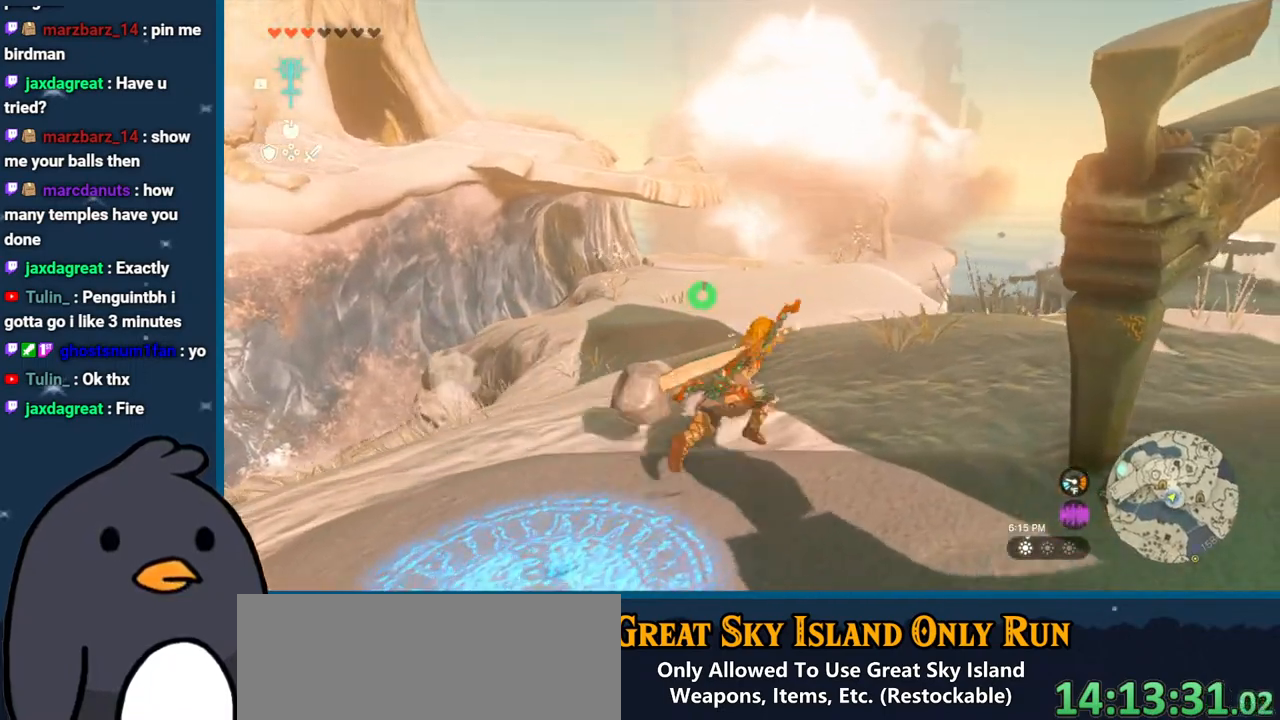
{"buttons": [], "left_stick": "down", "right_stick": "right", "events": [[67, "right_stick", "down-right"], [167, "left_stick", "down-right"], [217, "left_stick", "down"], [217, "right_stick", "right"]]}
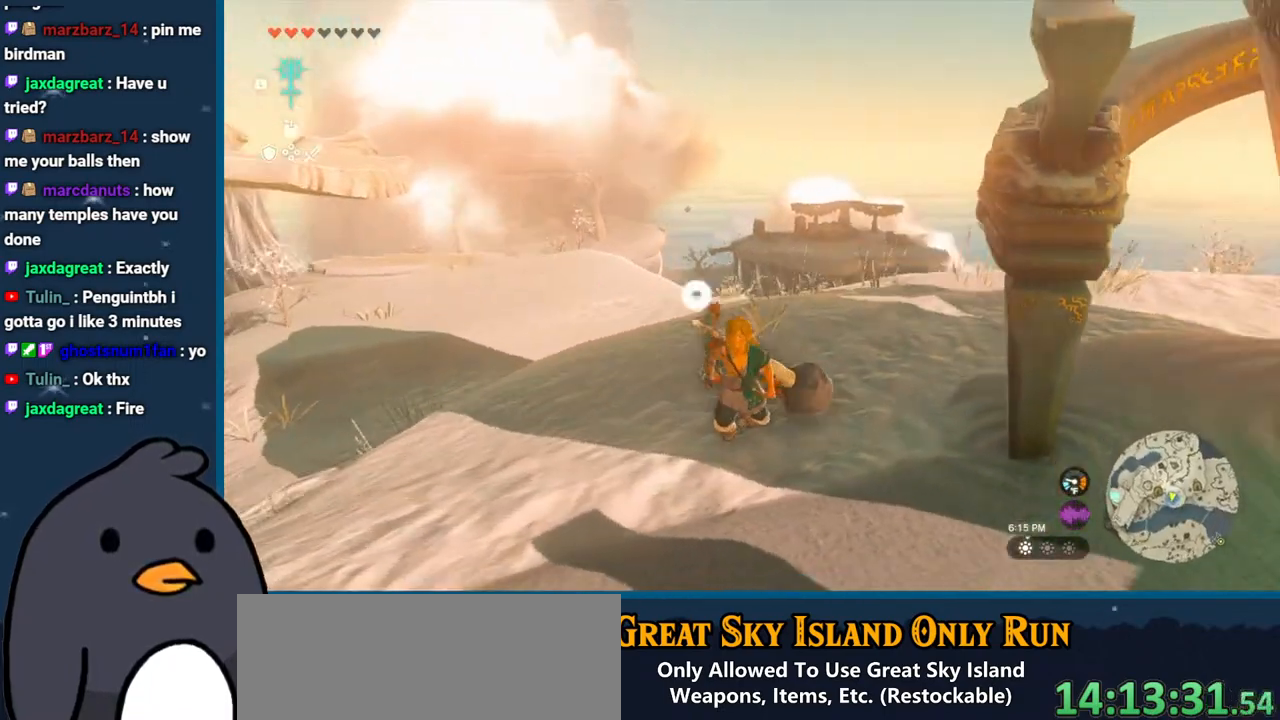
{"buttons": [], "left_stick": "right", "right_stick": "center", "events": [[67, "left_stick", "down-right"], [233, "left_stick", "right"], [433, "right_stick", "center"]]}
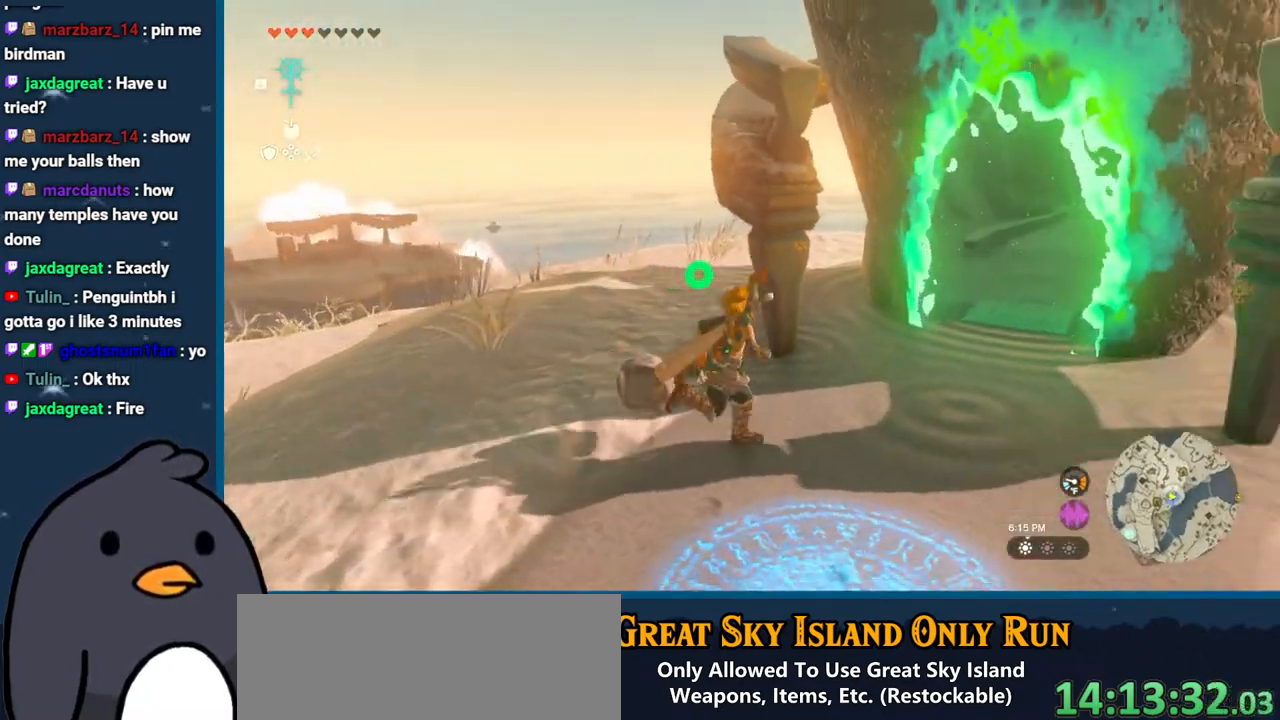
{"buttons": [], "left_stick": "left", "right_stick": "left", "events": [[133, "left_stick", "up-right"], [317, "left_stick", "up-left"], [367, "left_stick", "left"], [367, "right_stick", "left"]]}
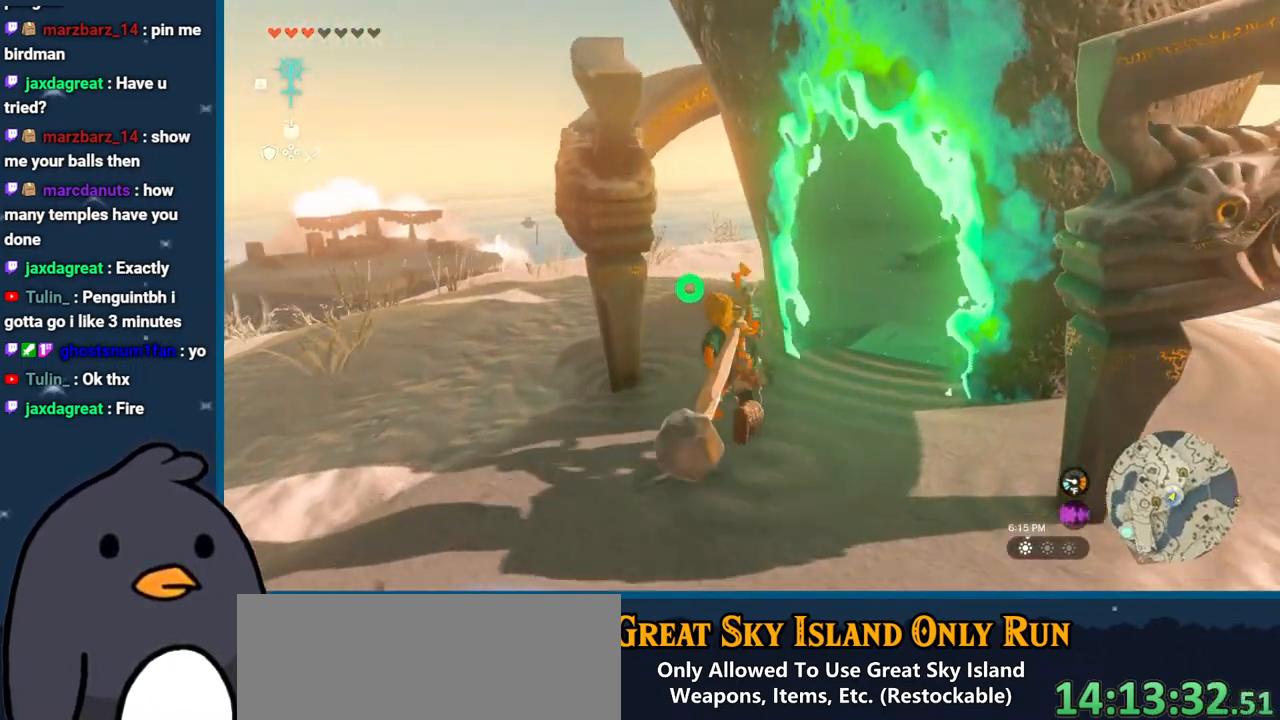
{"buttons": ["B"], "left_stick": "up", "right_stick": "center", "events": [[217, "right_stick", "center"], [233, "left_stick", "up-left"], [417, "B", "down"], [417, "left_stick", "up"]]}
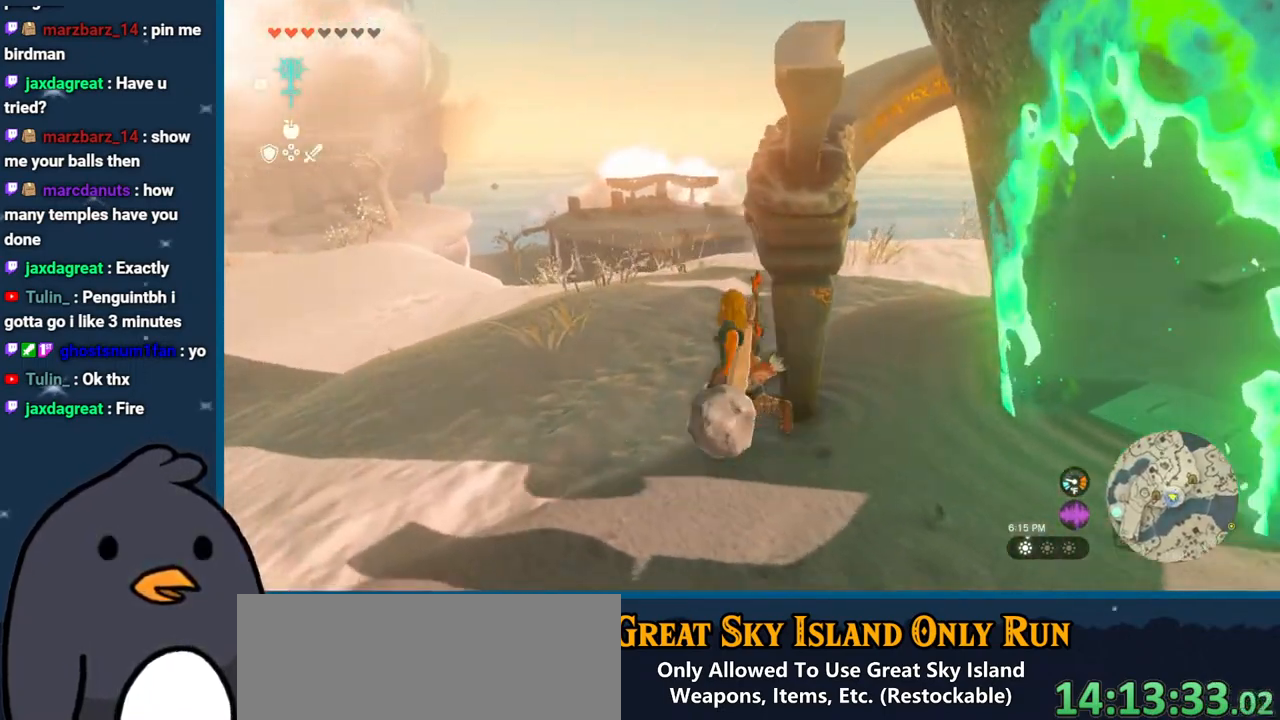
{"buttons": ["B"], "left_stick": "up", "right_stick": "center", "events": []}
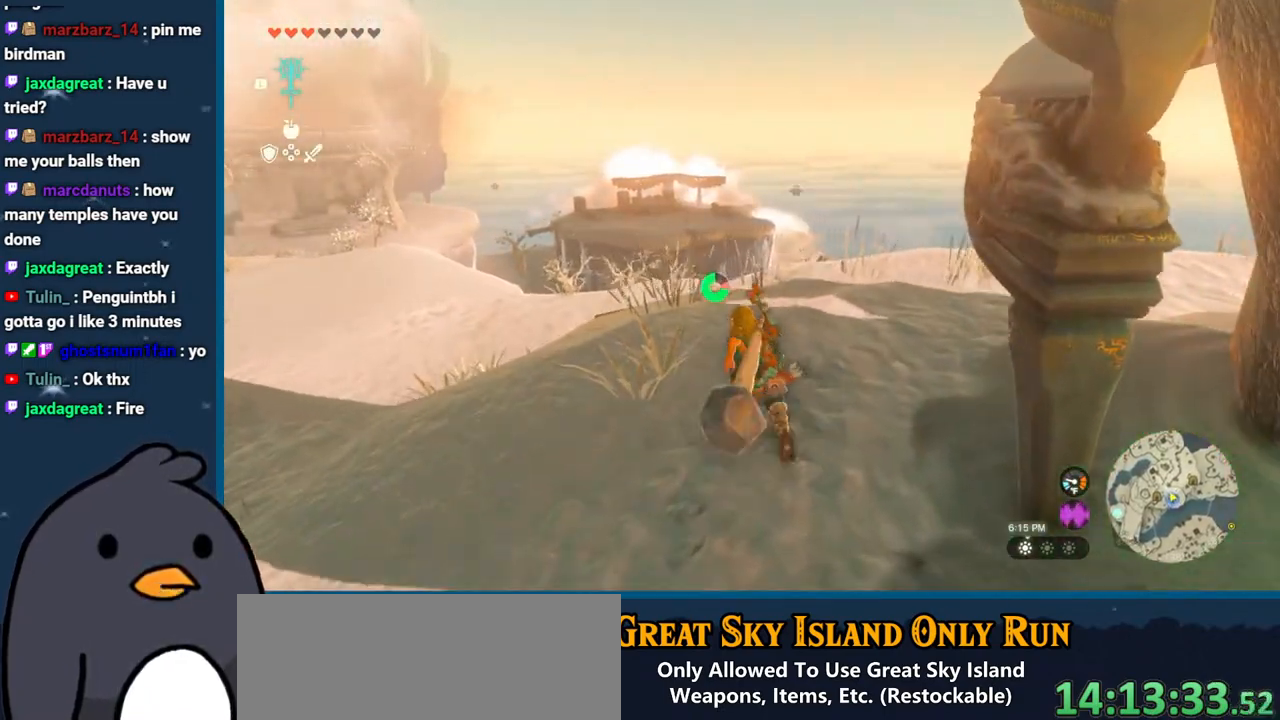
{"buttons": [], "left_stick": "up-left", "right_stick": "center", "events": [[233, "left_stick", "up-left"], [483, "B", "up"]]}
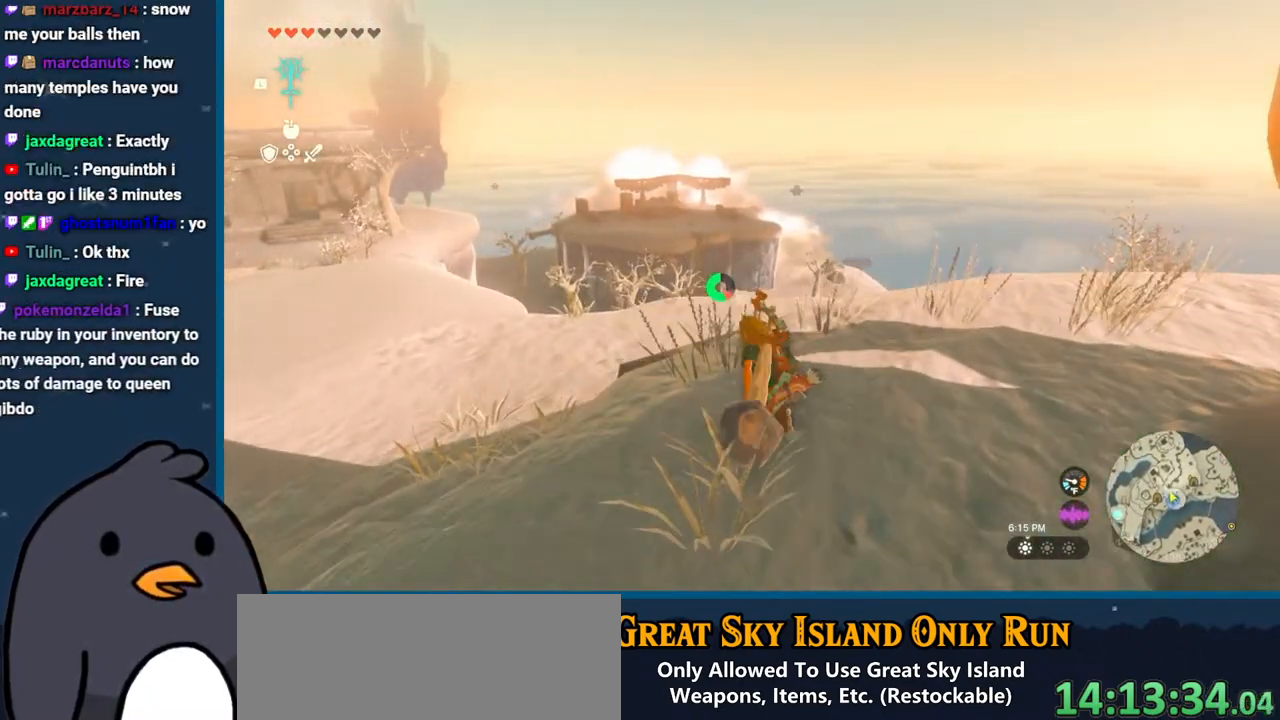
{"buttons": [], "left_stick": "up-left", "right_stick": "center", "events": [[83, "right_stick", "left"], [300, "right_stick", "center"], [350, "B", "down"], [450, "B", "up"]]}
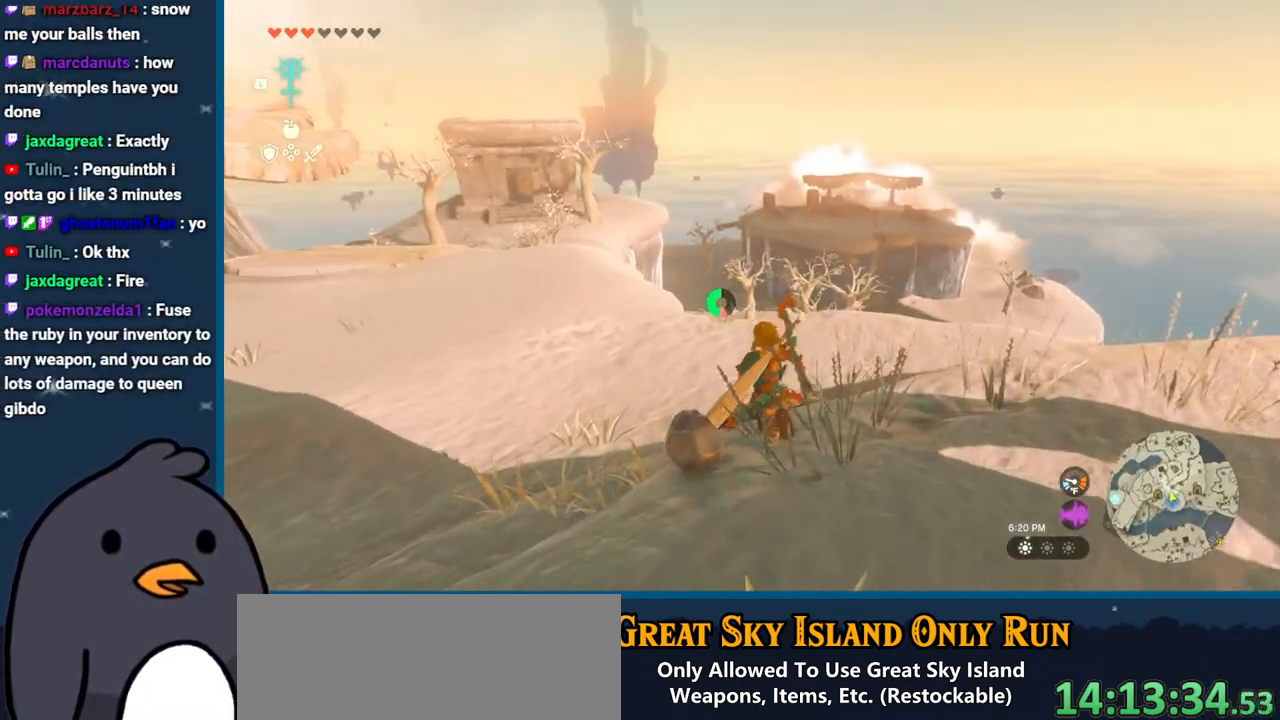
{"buttons": [], "left_stick": "up-left", "right_stick": "center", "events": [[67, "X", "down"], [133, "X", "up"], [233, "X", "down"], [300, "X", "up"], [383, "X", "down"], [467, "X", "up"]]}
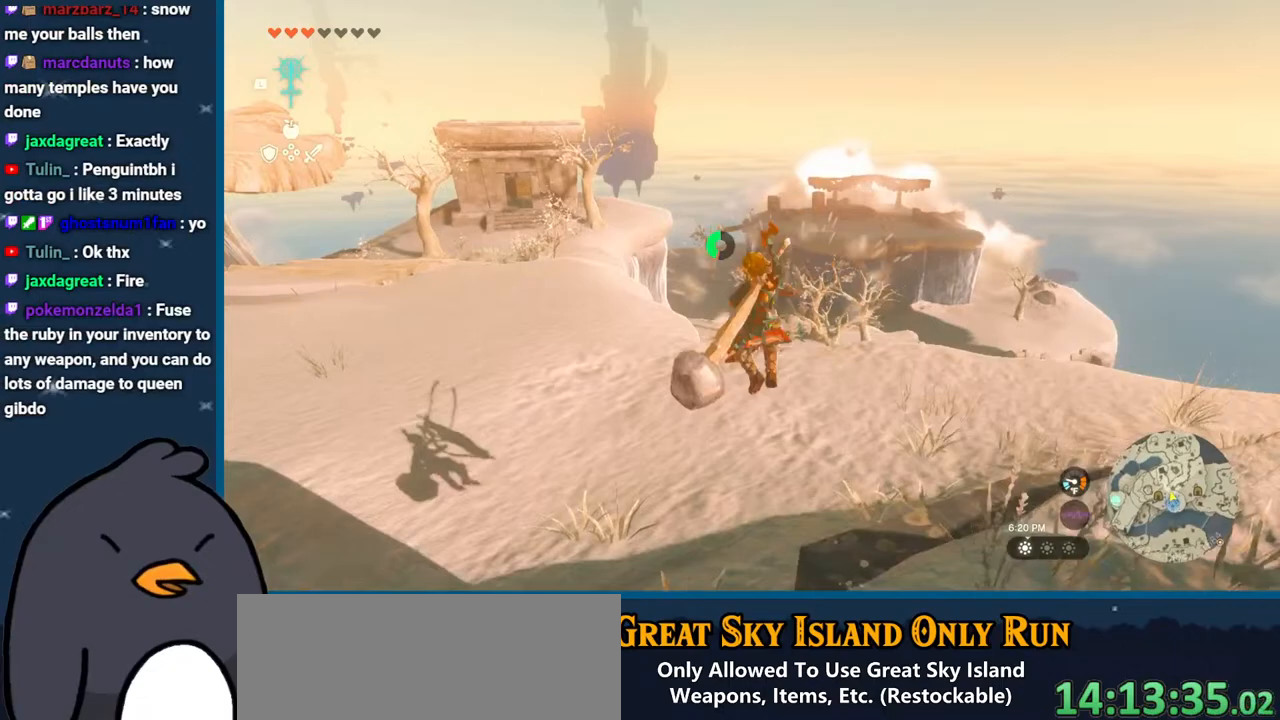
{"buttons": [], "left_stick": "up", "right_stick": "center", "events": [[133, "left_stick", "up"], [233, "right_stick", "up-left"], [417, "right_stick", "center"]]}
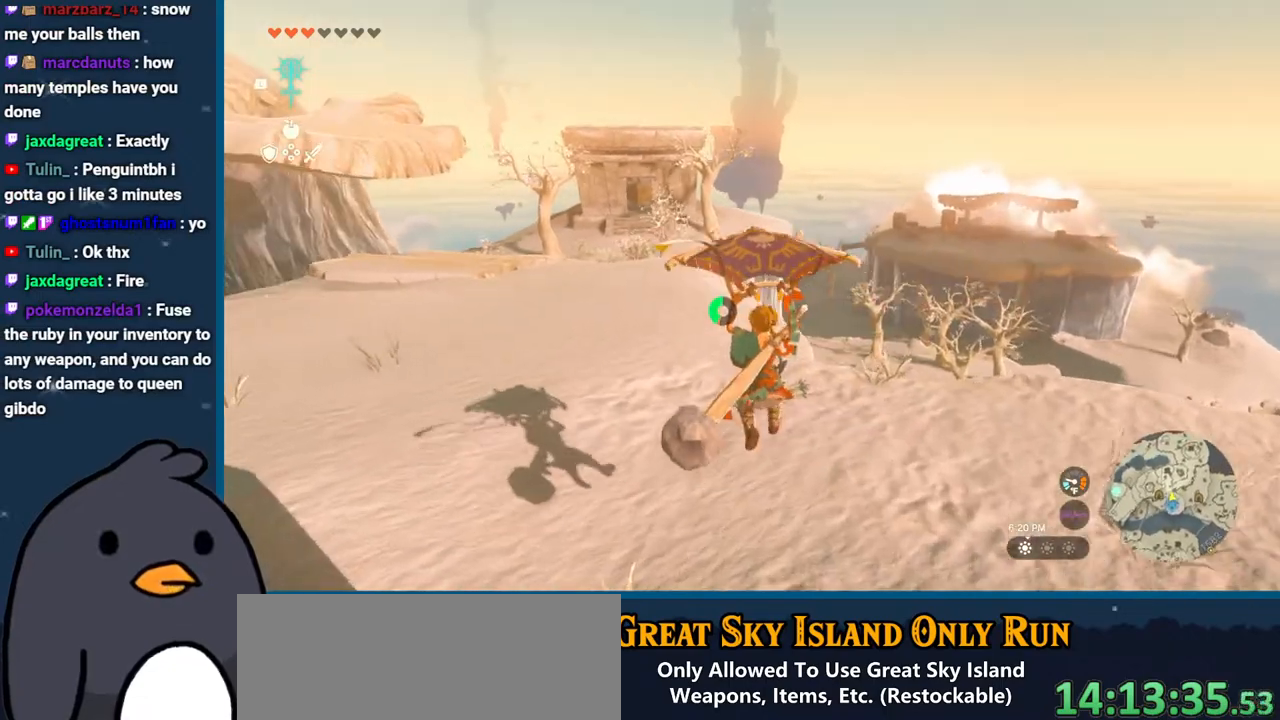
{"buttons": [], "left_stick": "up-left", "right_stick": "center", "events": [[433, "left_stick", "up-left"]]}
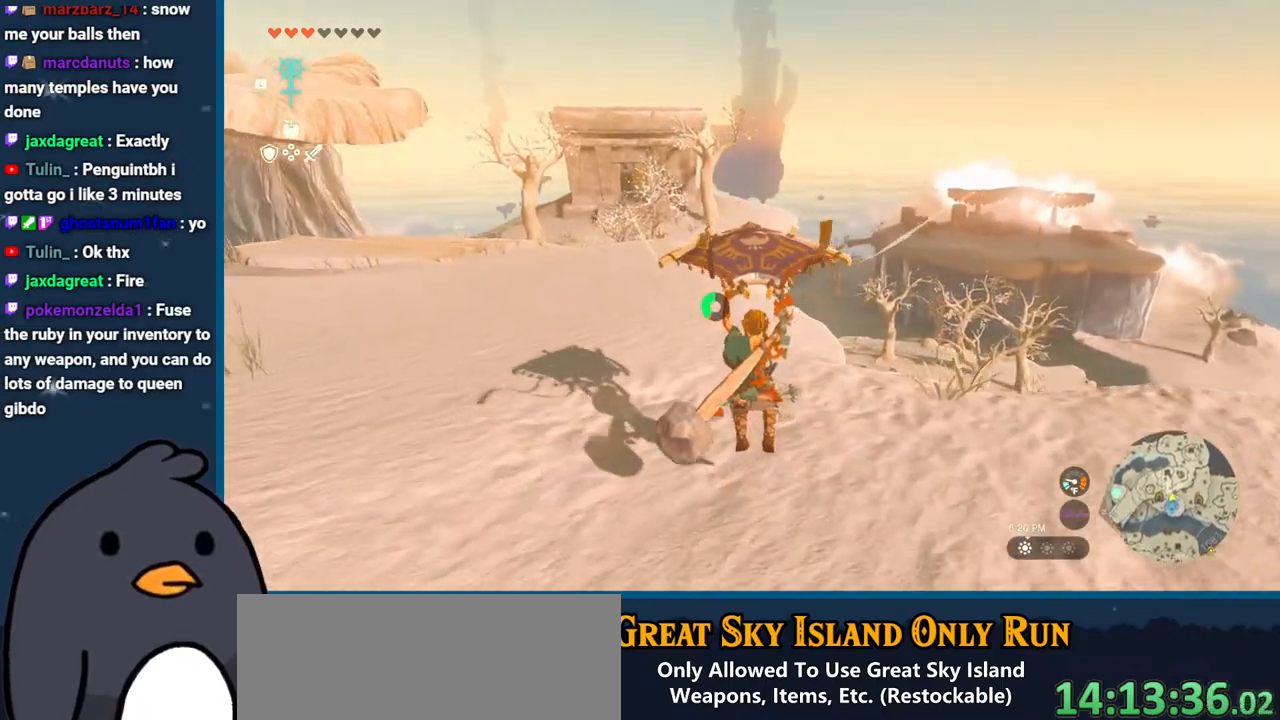
{"buttons": [], "left_stick": "up", "right_stick": "left", "events": [[367, "left_stick", "up"], [367, "right_stick", "left"]]}
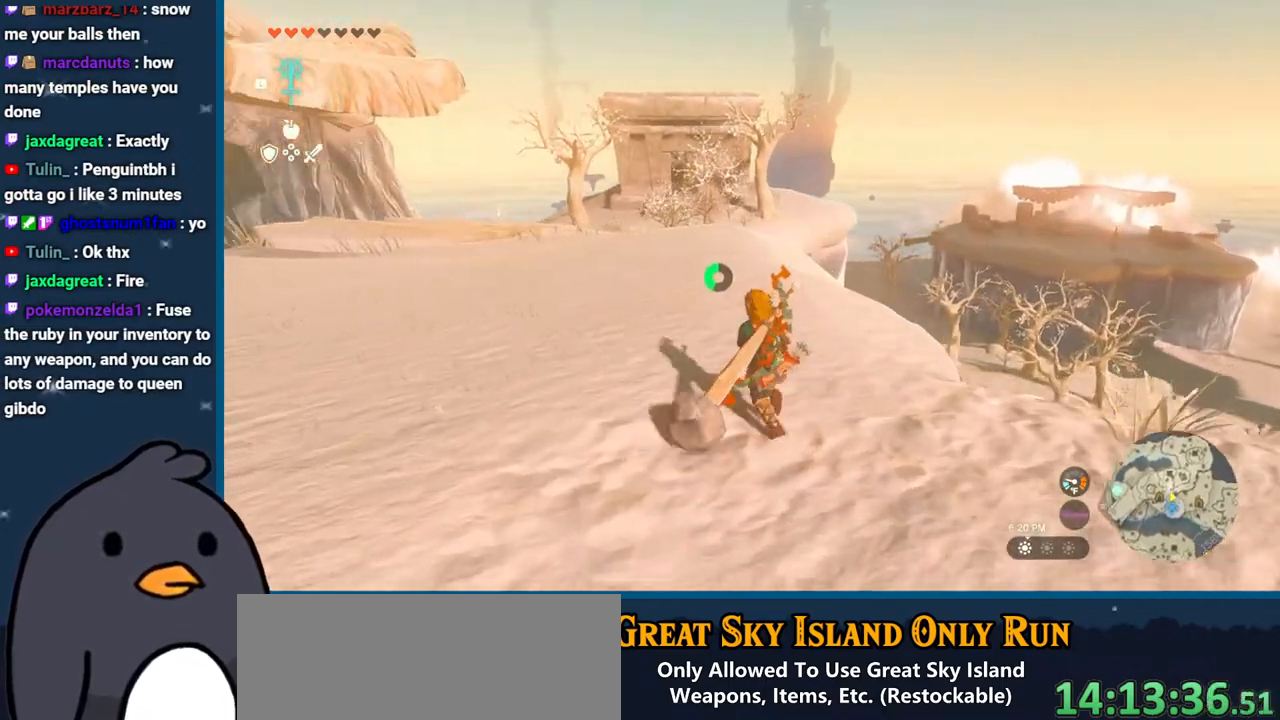
{"buttons": [], "left_stick": "up", "right_stick": "center", "events": [[67, "right_stick", "center"]]}
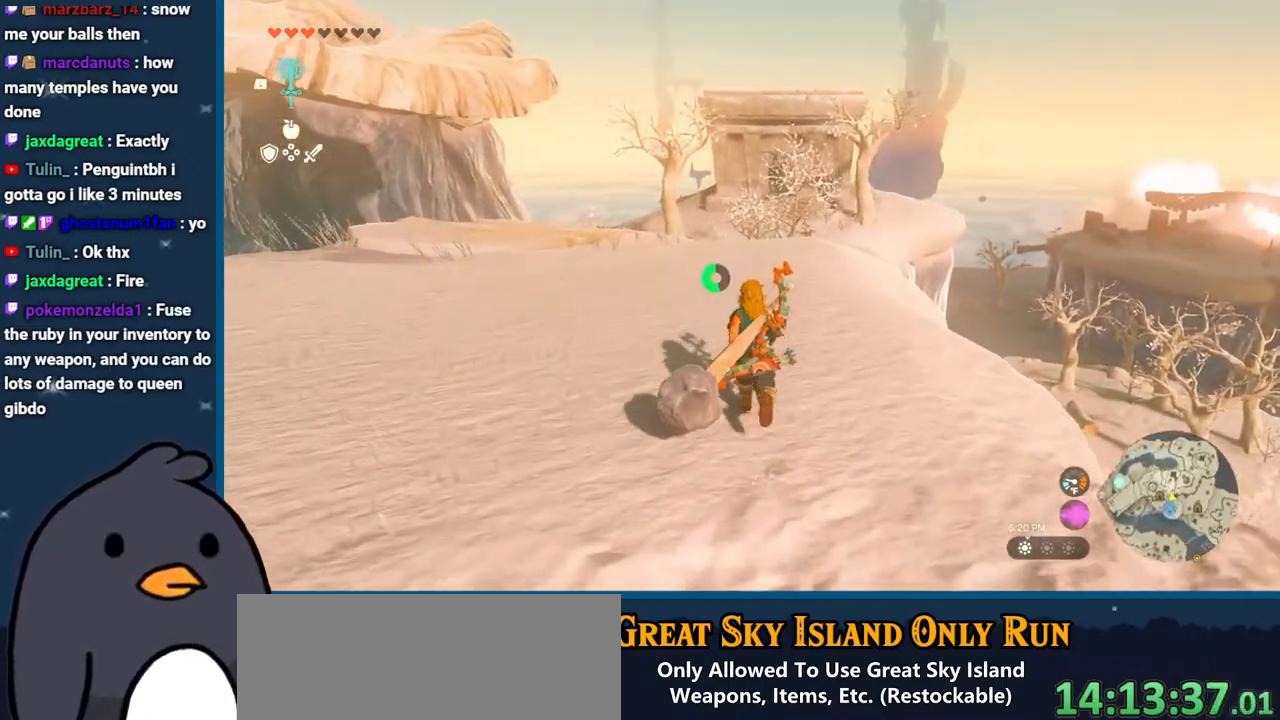
{"buttons": [], "left_stick": "up", "right_stick": "center", "events": []}
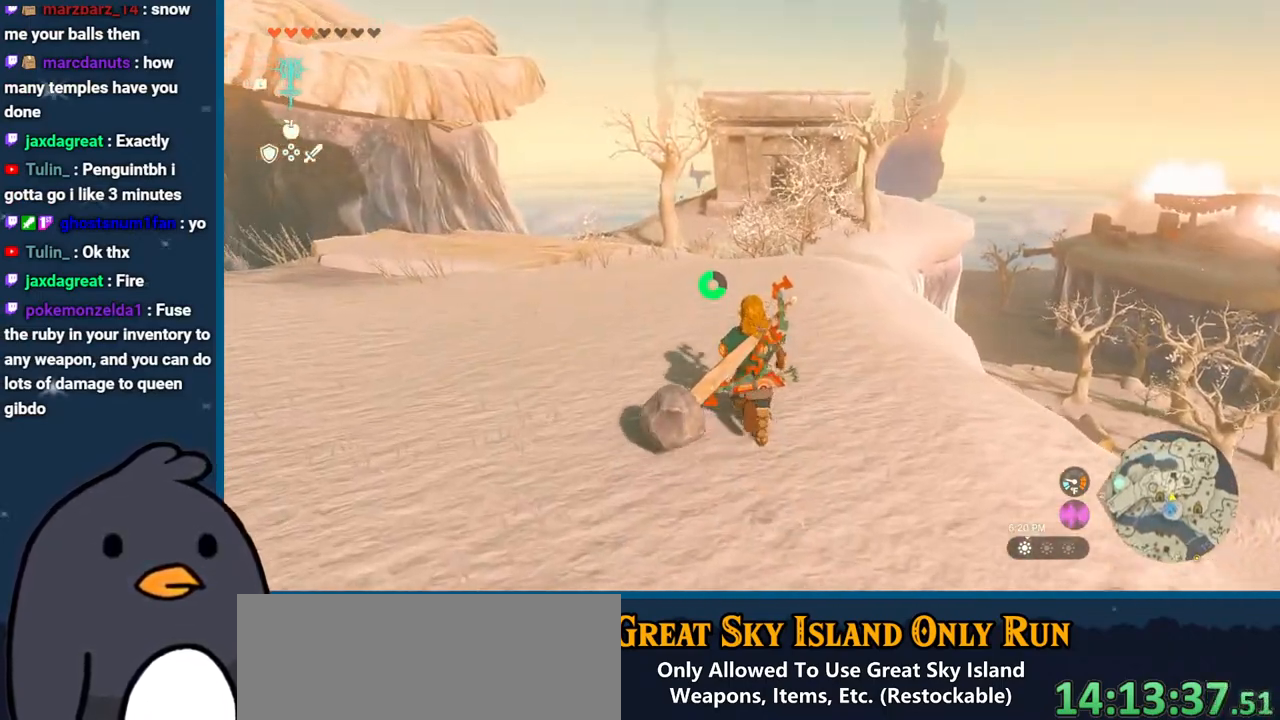
{"buttons": [], "left_stick": "up", "right_stick": "center", "events": []}
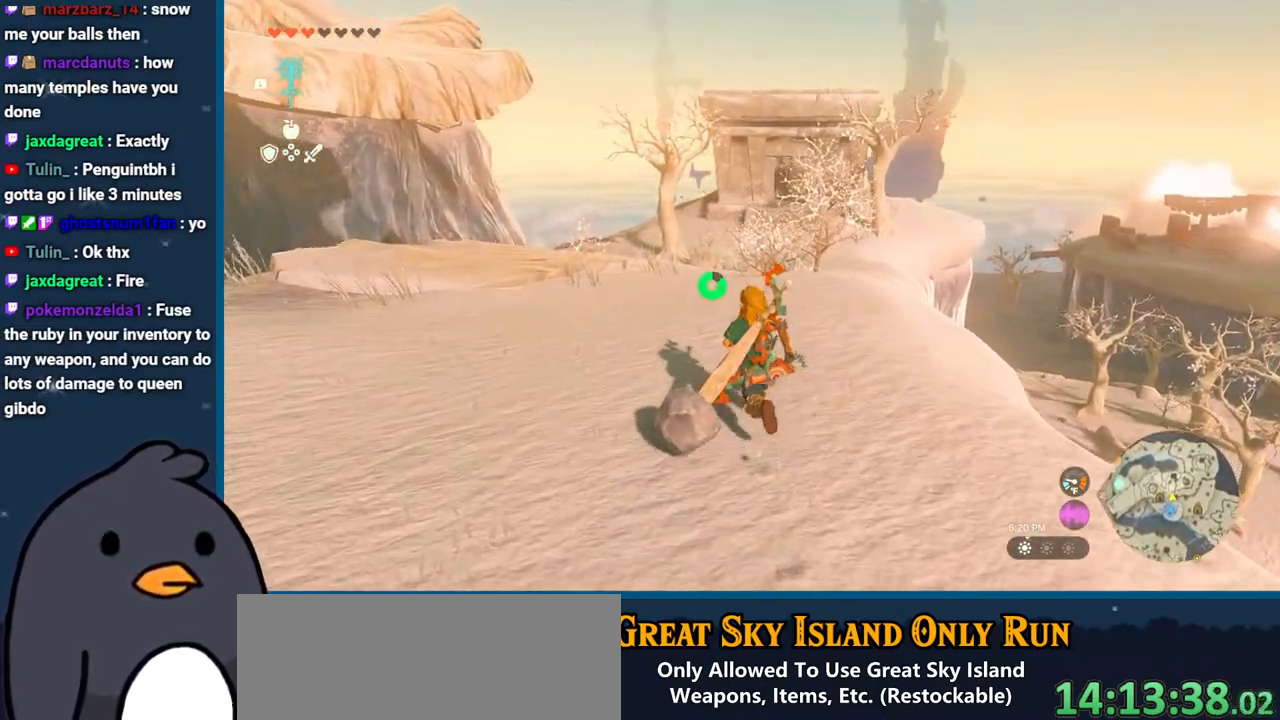
{"buttons": [], "left_stick": "up", "right_stick": "center", "events": []}
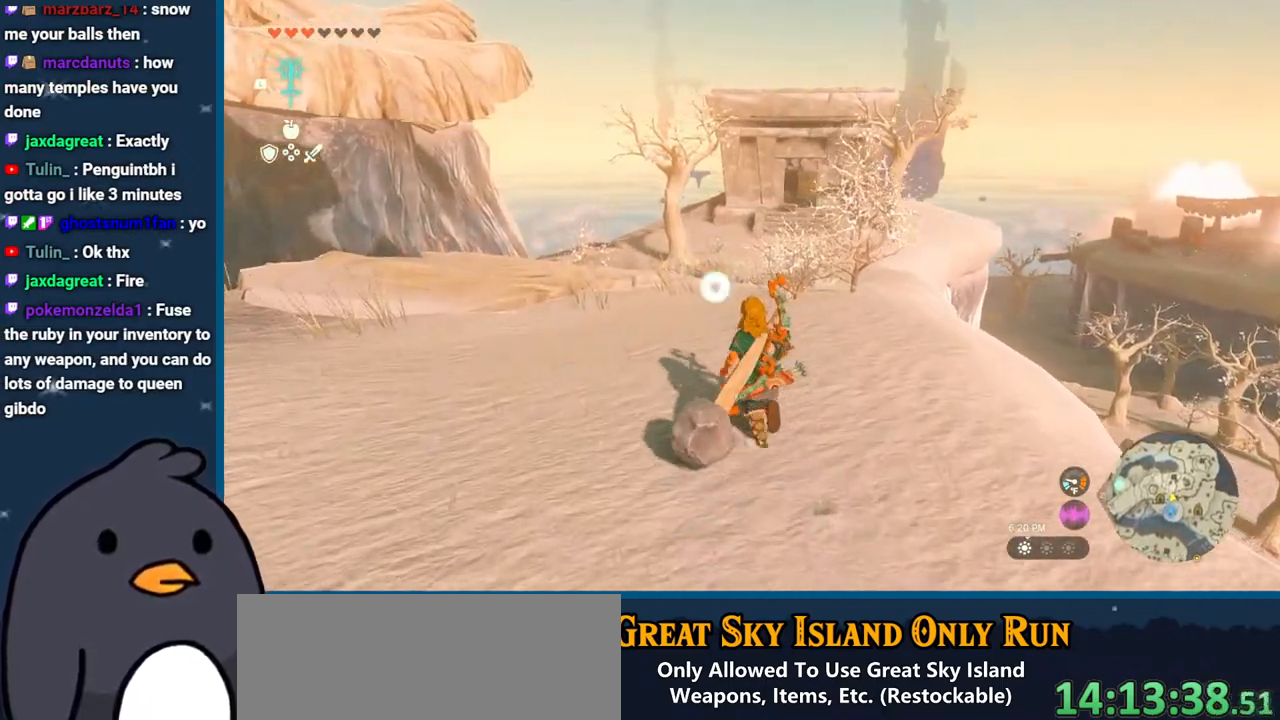
{"buttons": [], "left_stick": "up", "right_stick": "center", "events": []}
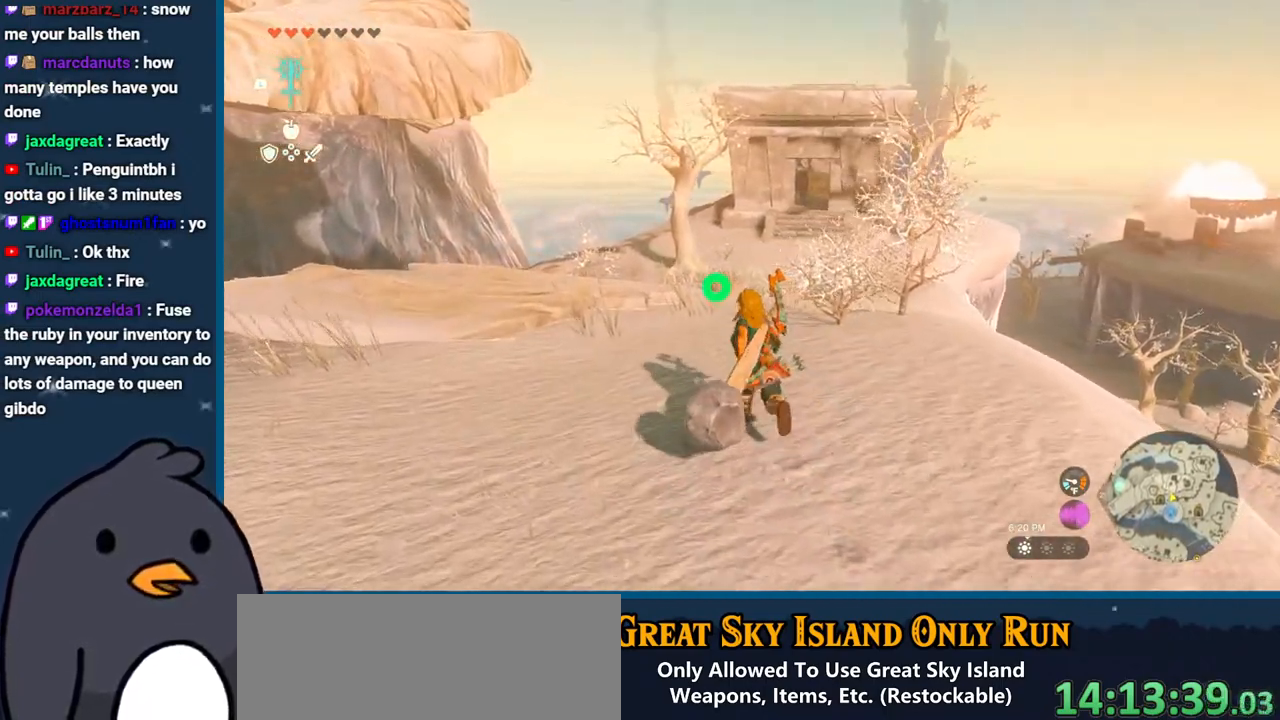
{"buttons": [], "left_stick": "up", "right_stick": "center", "events": []}
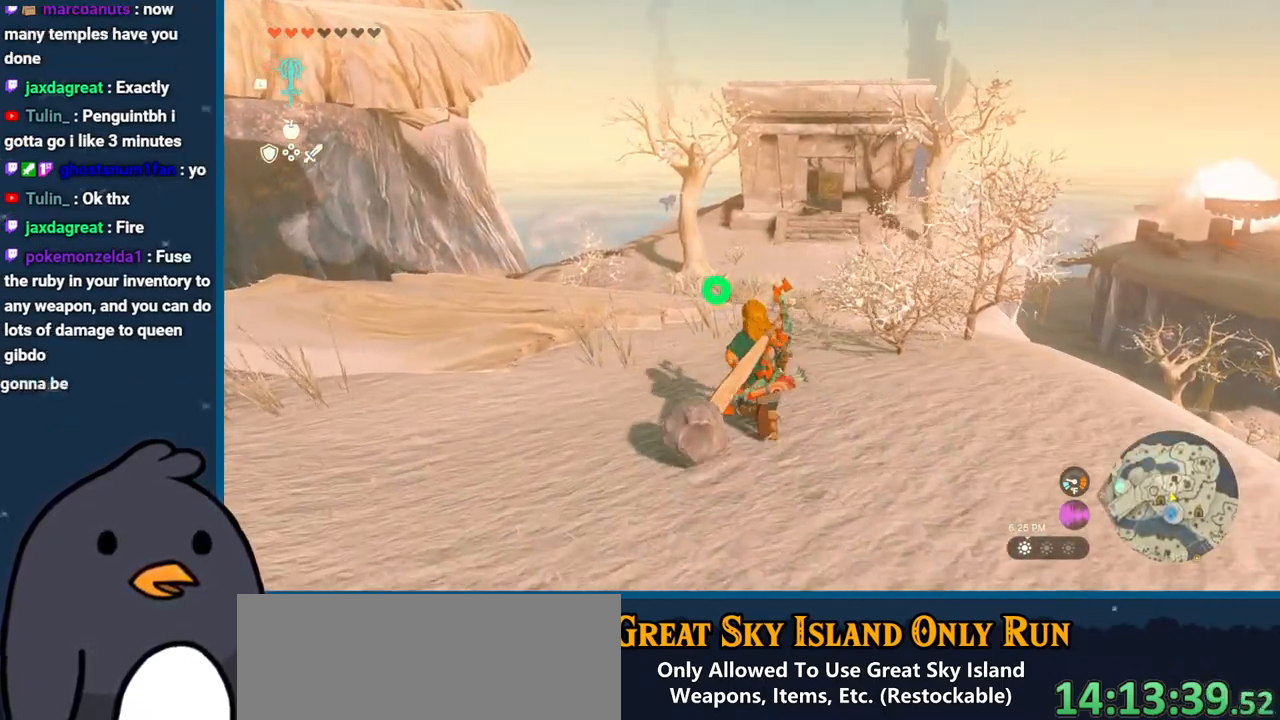
{"buttons": [], "left_stick": "up", "right_stick": "center", "events": []}
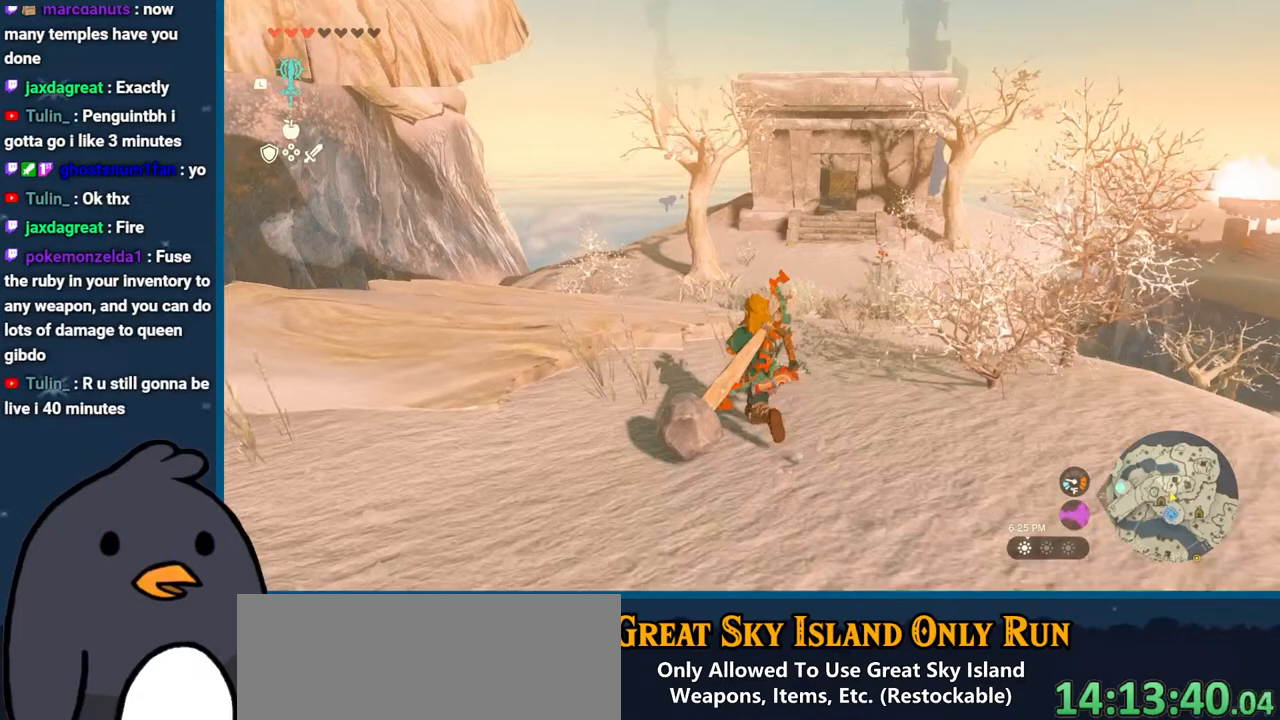
{"buttons": [], "left_stick": "up-left", "right_stick": "center", "events": [[167, "left_stick", "up-left"]]}
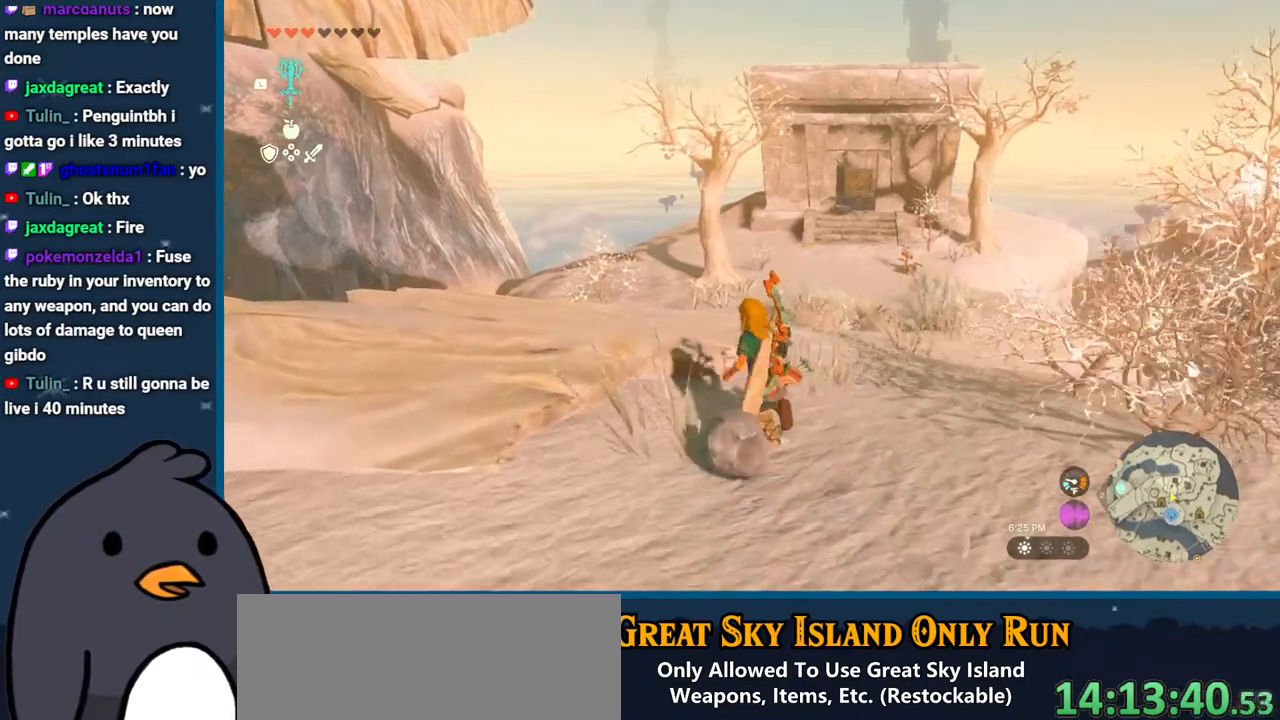
{"buttons": [], "left_stick": "up", "right_stick": "down", "events": [[233, "left_stick", "up"], [267, "right_stick", "down"]]}